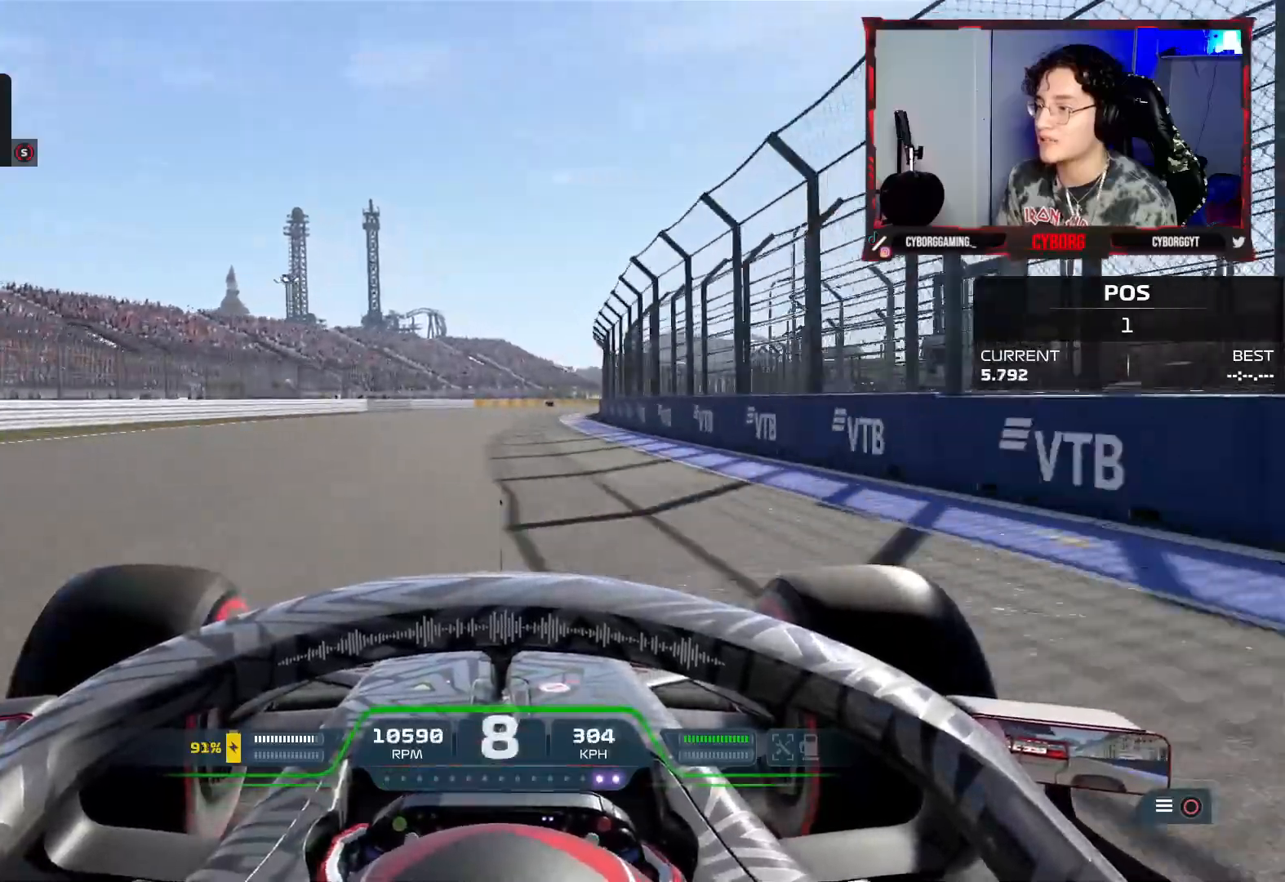
Gameplay with a controller (PlayStation layout); each line is a JSON object with the inputs held at the frame after it. "events" lists button and stick changes between this image and that frame as [ms after this image, input, new state], when the widget could be followed in between.
{"buttons": ["R2"], "left_stick": "right", "right_stick": "center", "events": []}
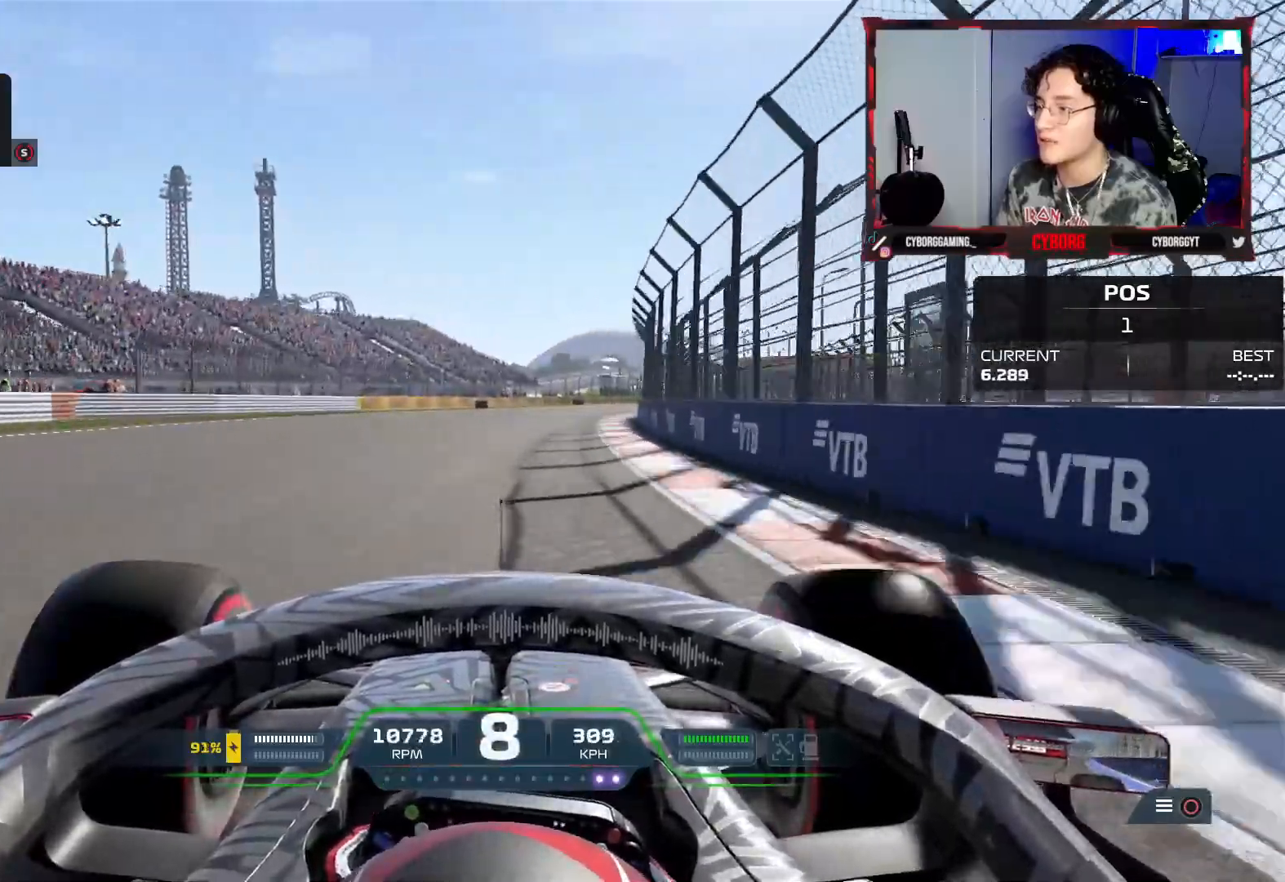
{"buttons": ["R2"], "left_stick": "right", "right_stick": "center", "events": []}
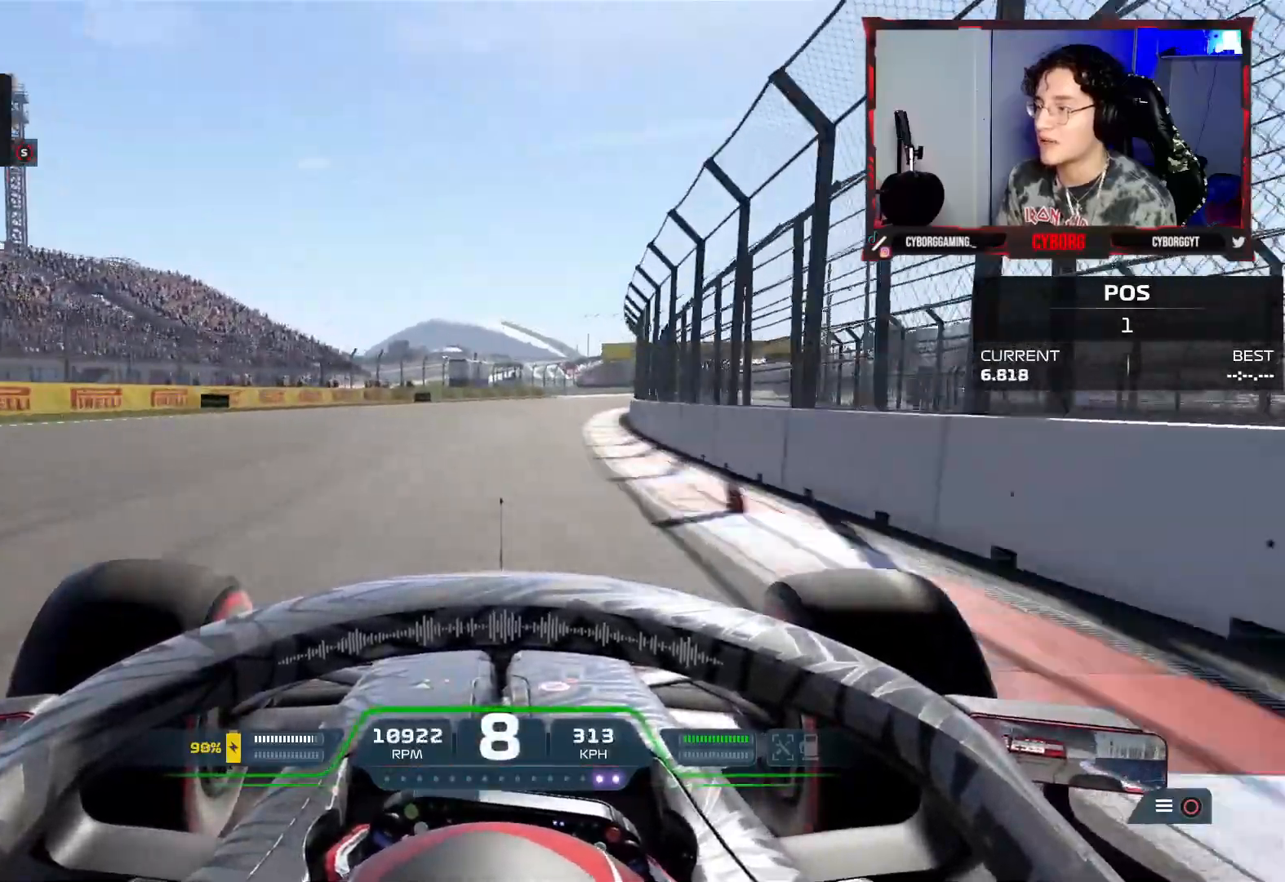
{"buttons": ["R2"], "left_stick": "right", "right_stick": "center", "events": []}
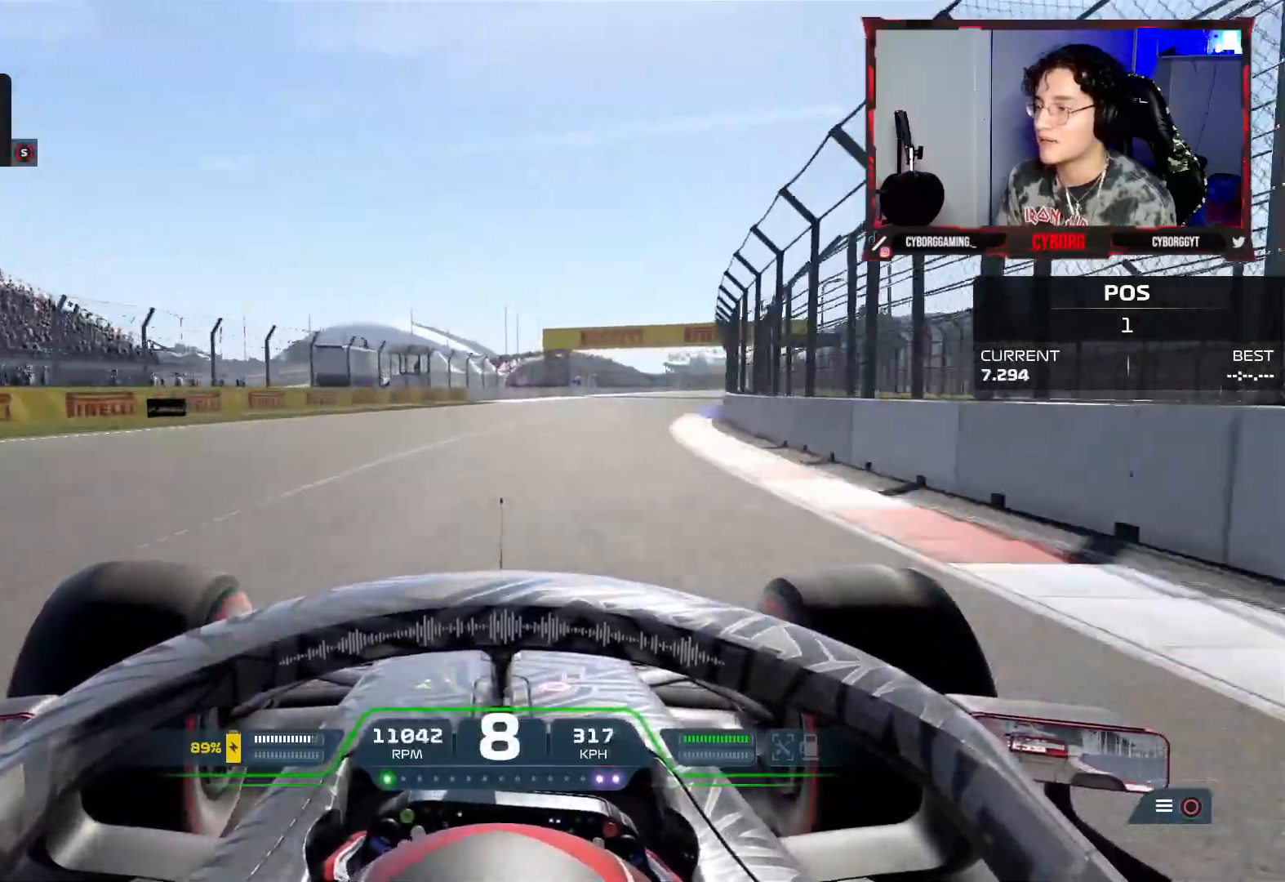
{"buttons": ["R2"], "left_stick": "right", "right_stick": "center", "events": []}
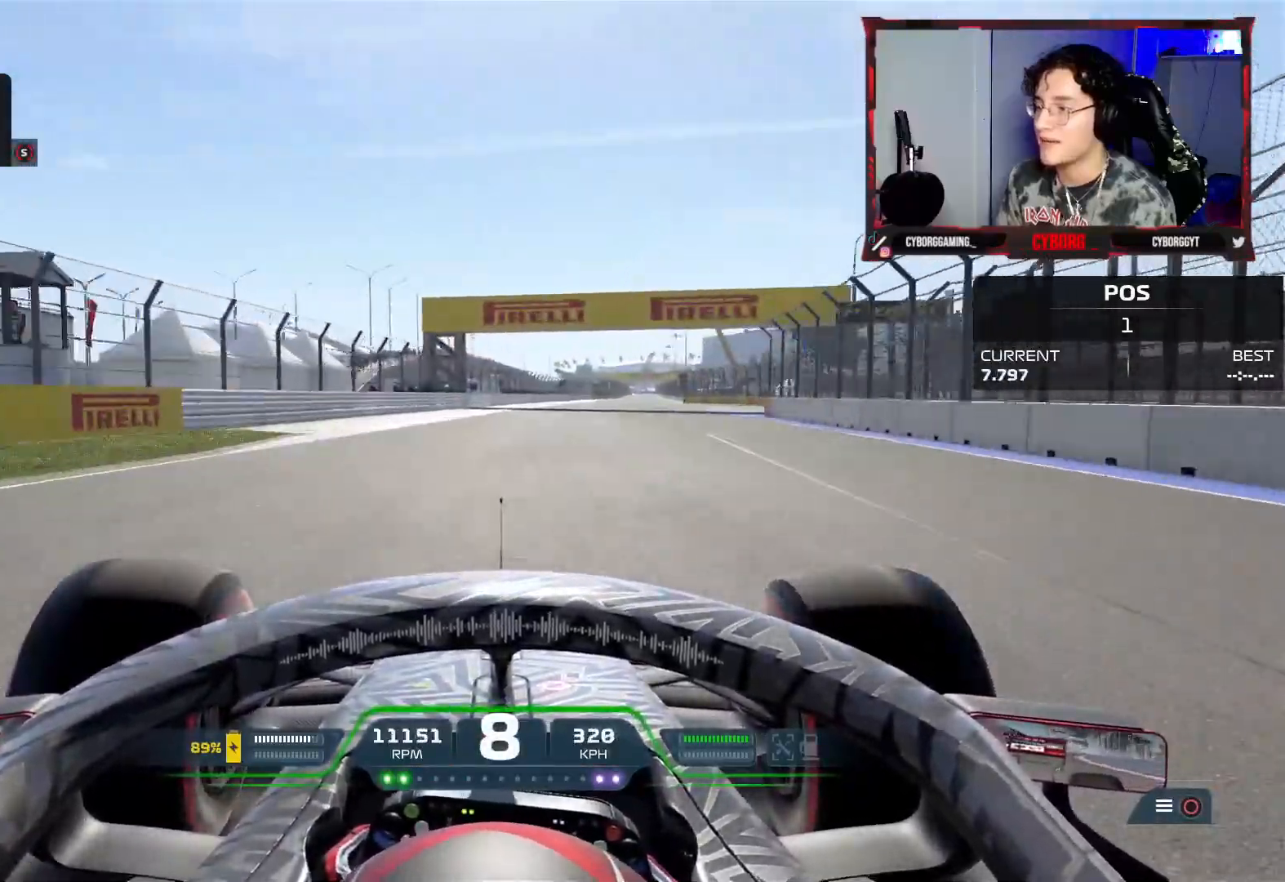
{"buttons": ["R2"], "left_stick": "up-right", "right_stick": "center", "events": [[200, "left_stick", "up-right"]]}
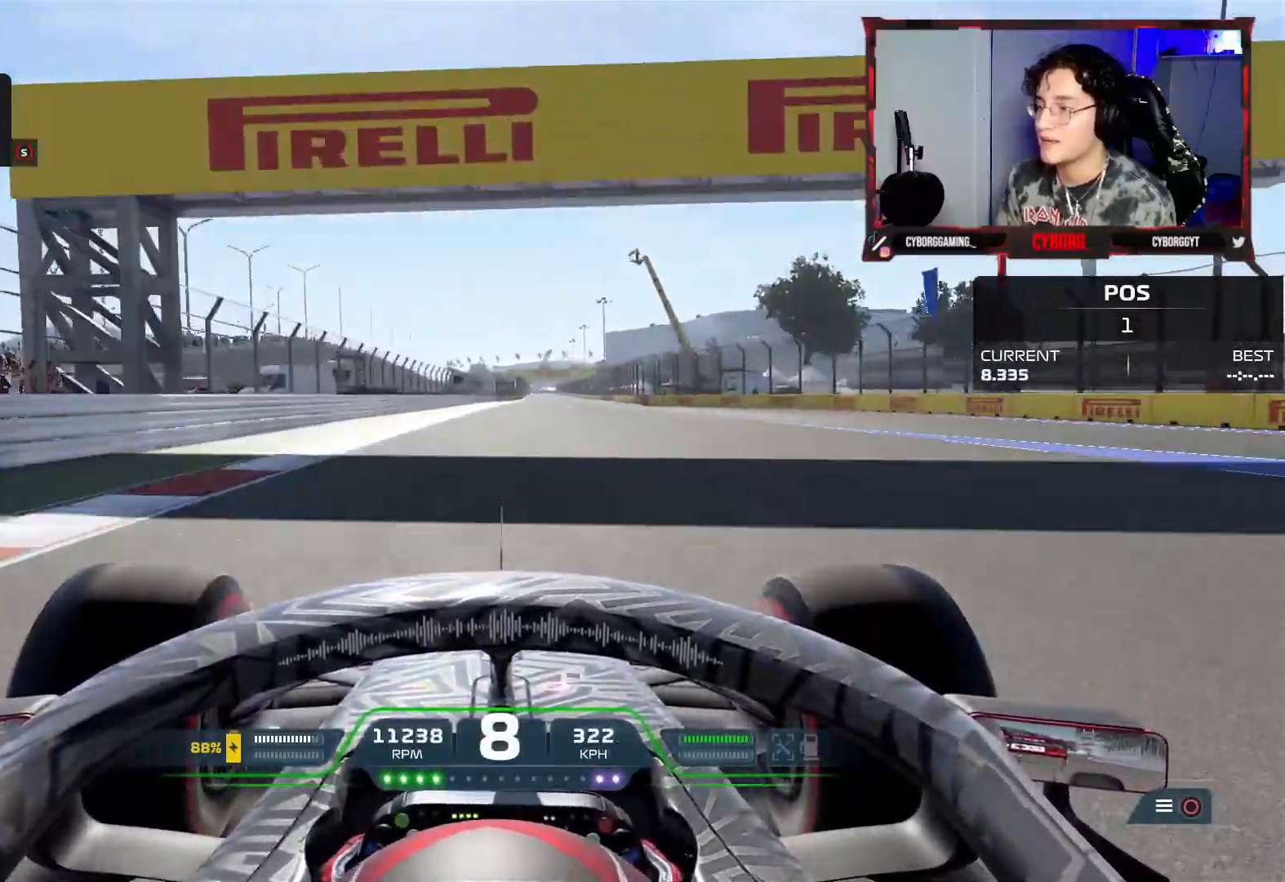
{"buttons": ["R2"], "left_stick": "up-right", "right_stick": "center"}
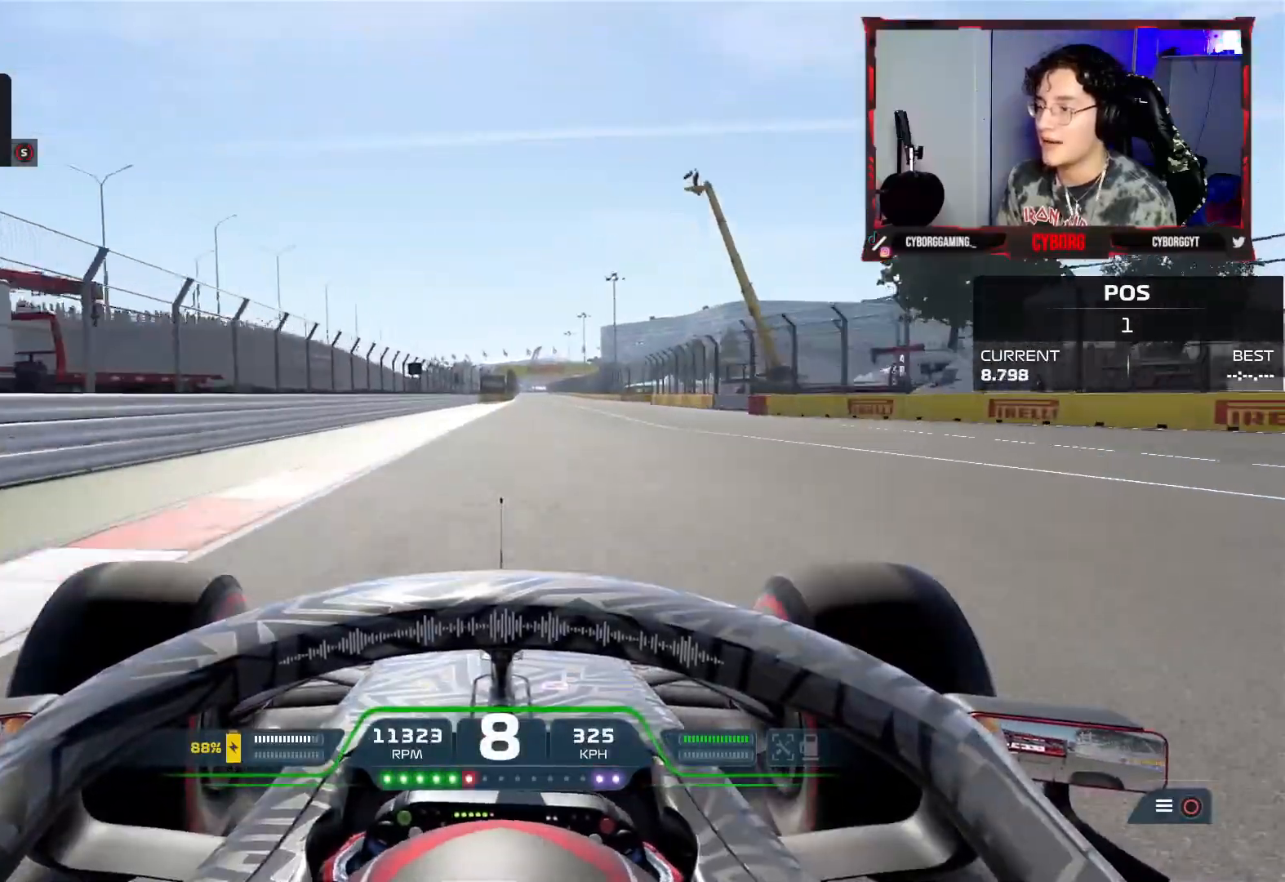
{"buttons": ["R2"], "left_stick": "center", "right_stick": "center", "events": [[150, "left_stick", "center"]]}
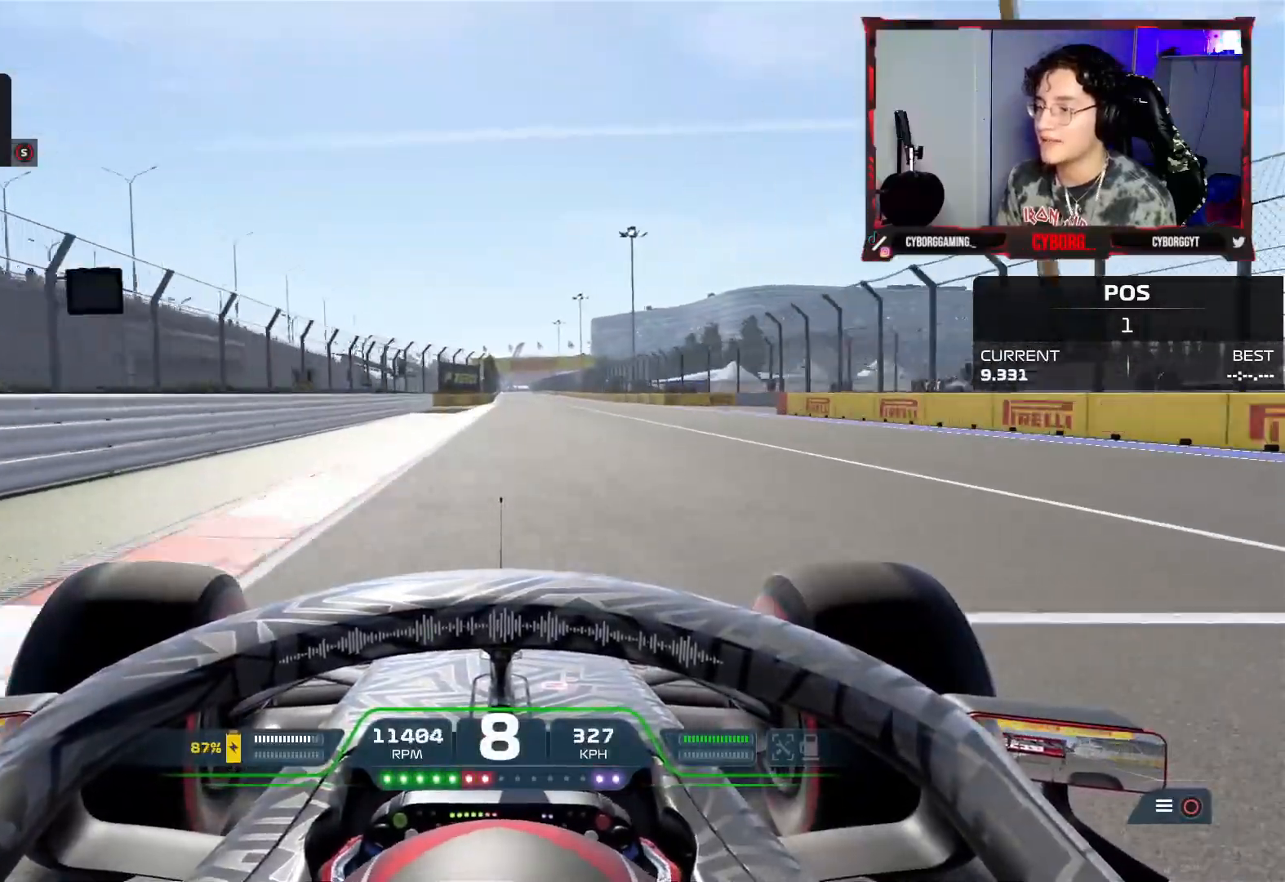
{"buttons": ["R2"], "left_stick": "center", "right_stick": "center", "events": [[250, "left_stick", "right"], [483, "left_stick", "center"]]}
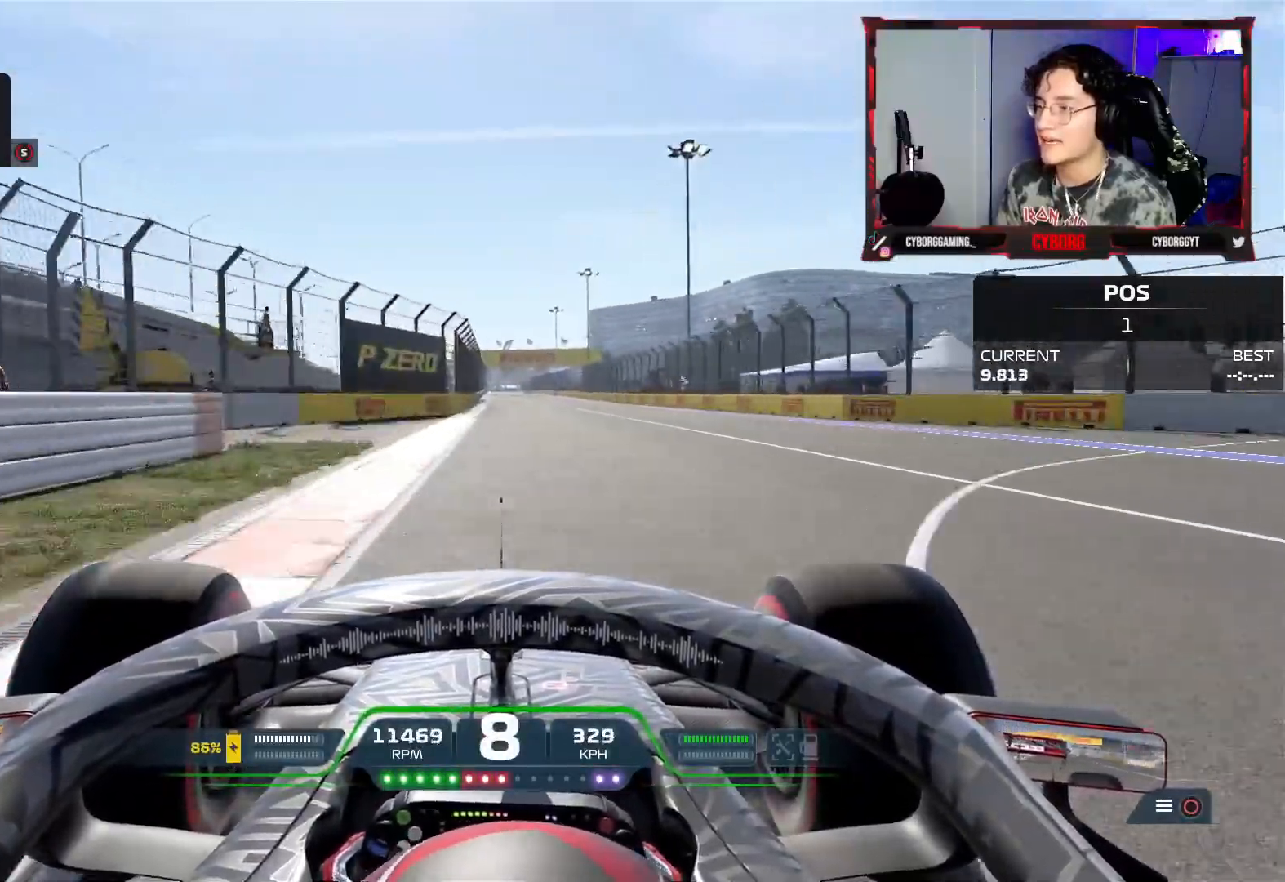
{"buttons": ["R2"], "left_stick": "center", "right_stick": "center", "events": []}
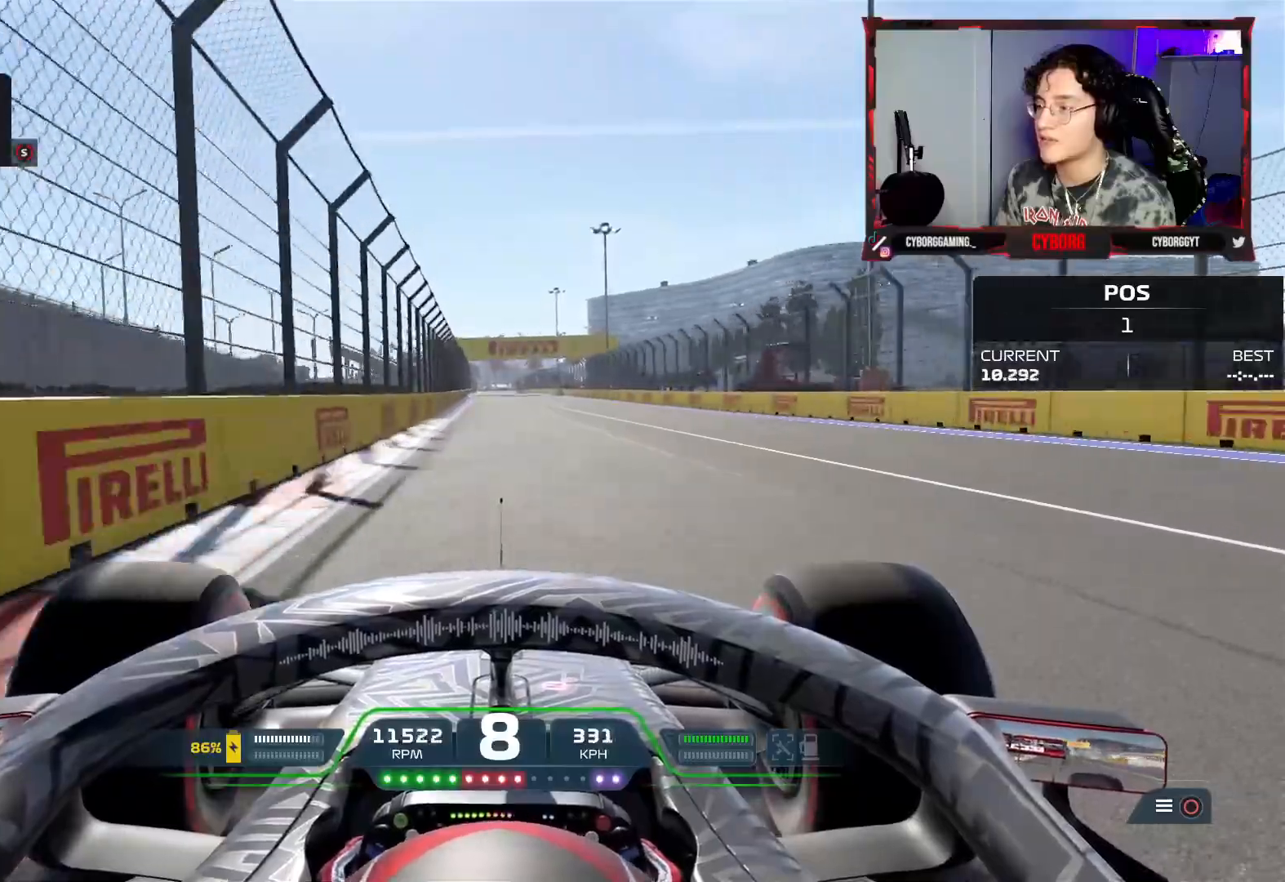
{"buttons": ["R2"], "left_stick": "center", "right_stick": "center", "events": []}
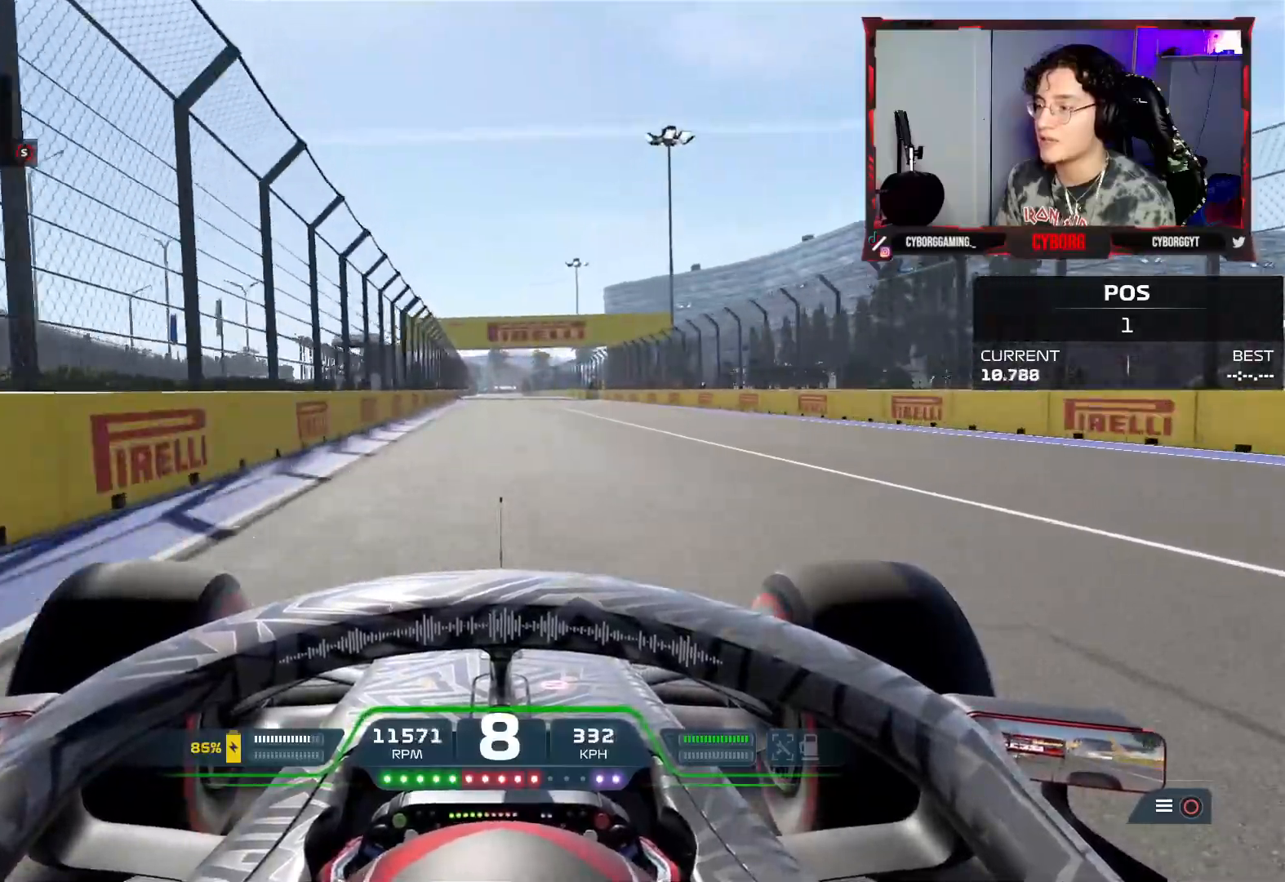
{"buttons": ["R2"], "left_stick": "center", "right_stick": "center", "events": []}
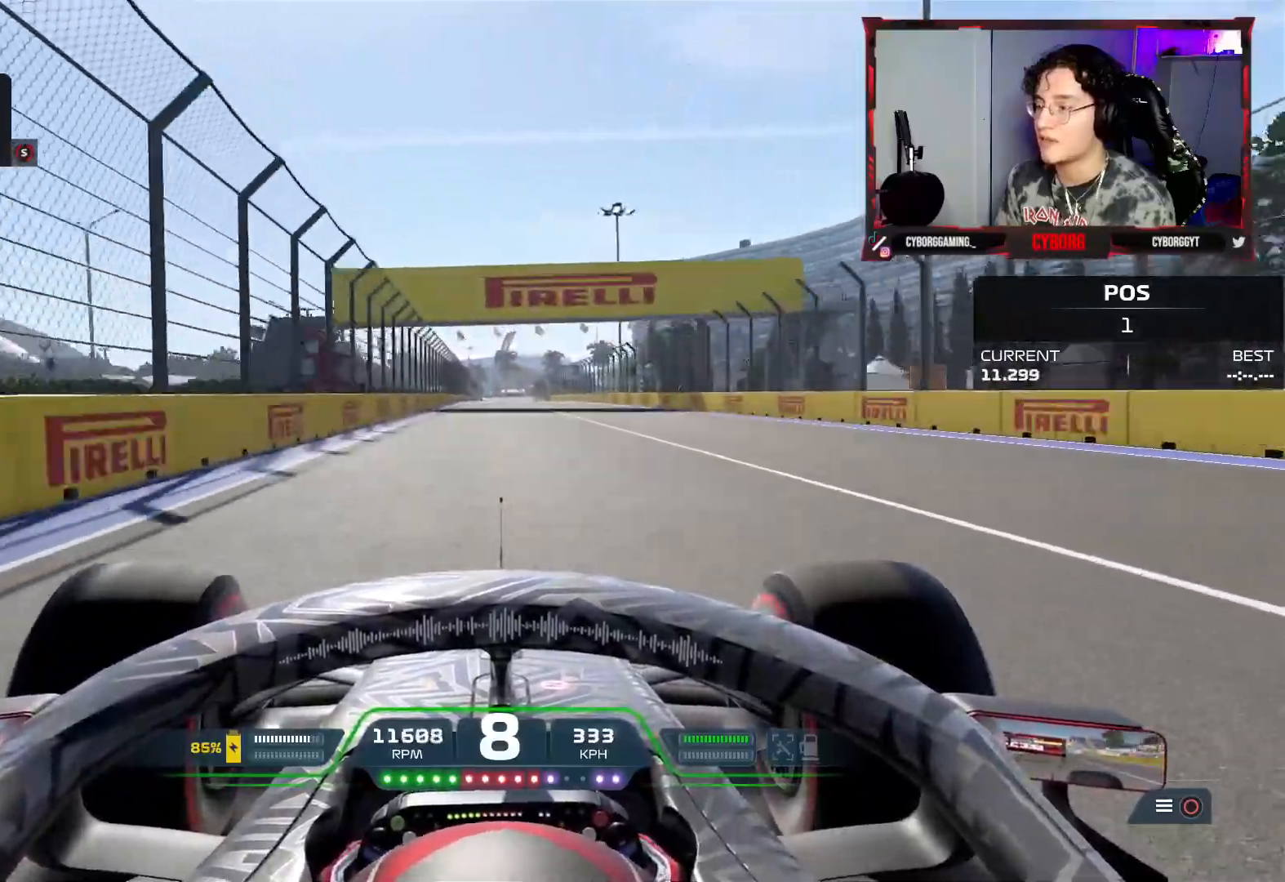
{"buttons": ["R2"], "left_stick": "center", "right_stick": "center", "events": []}
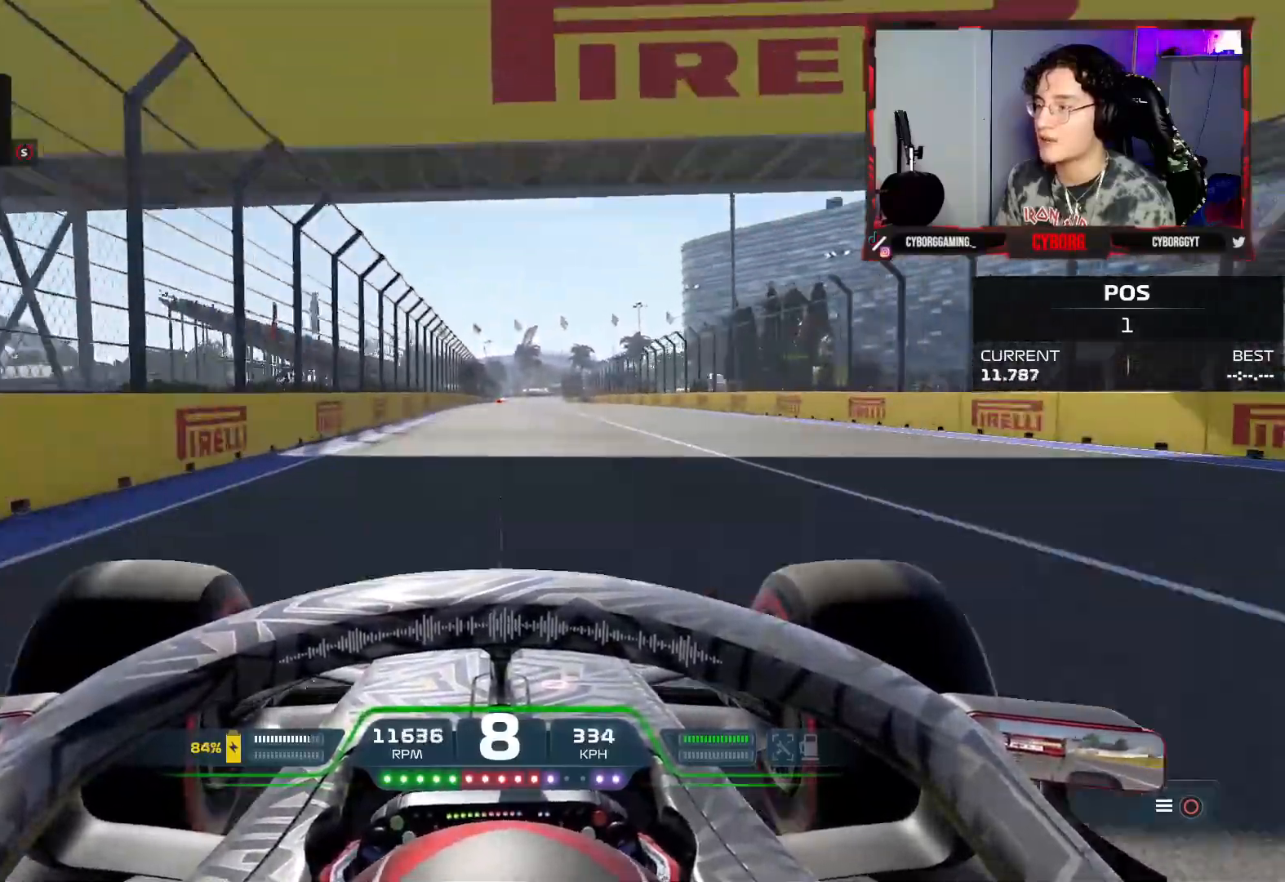
{"buttons": ["R2"], "left_stick": "center", "right_stick": "center", "events": []}
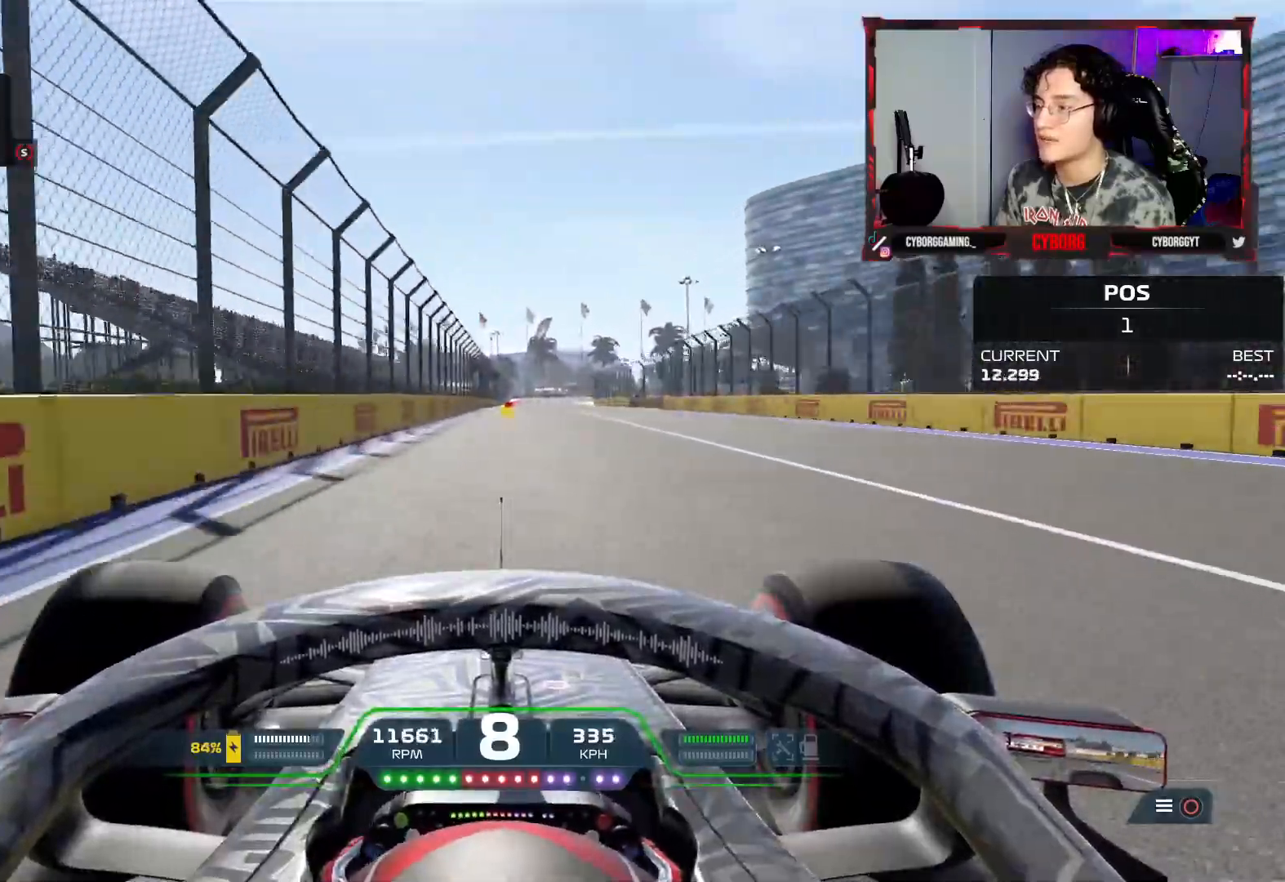
{"buttons": ["R2"], "left_stick": "center", "right_stick": "center", "events": [[300, "left_stick", "right"], [350, "left_stick", "center"]]}
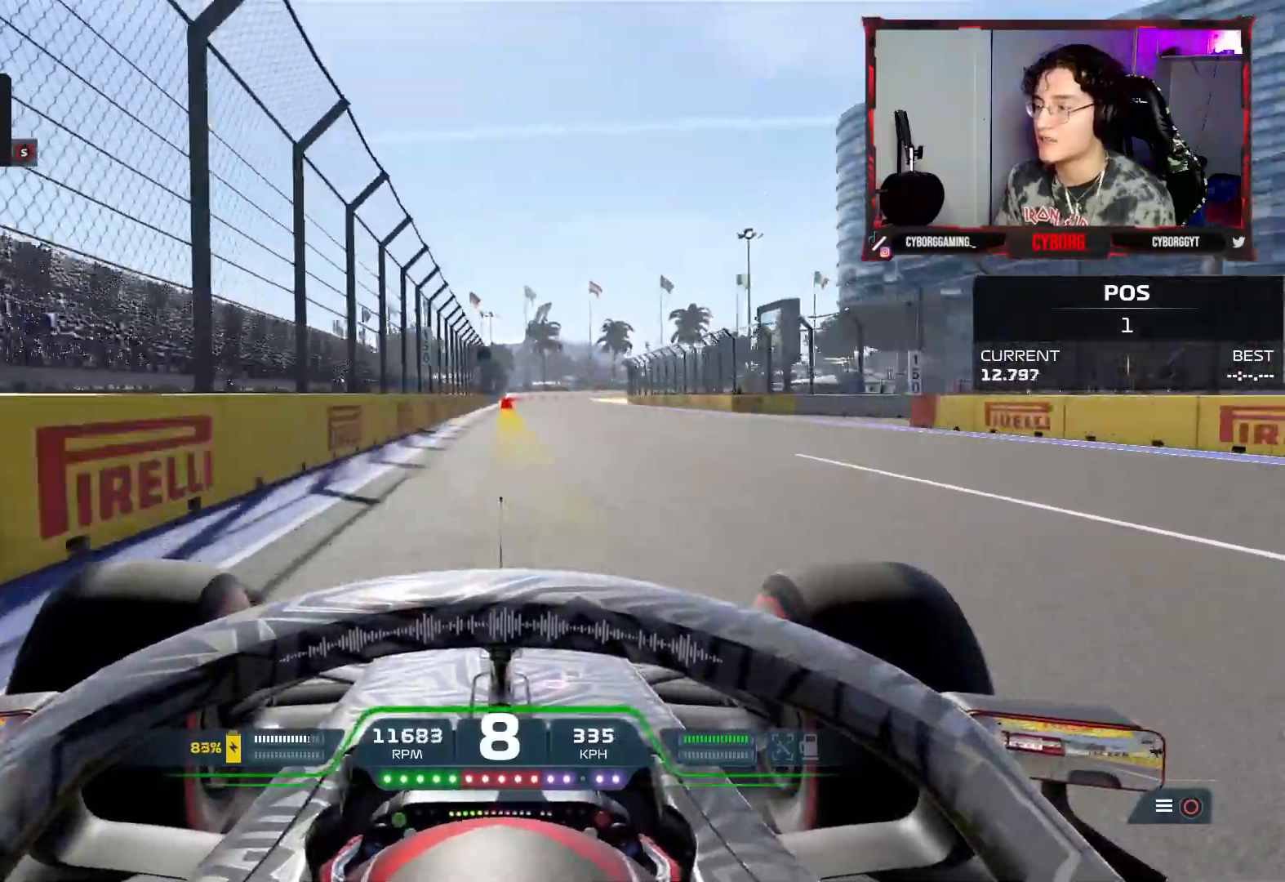
{"buttons": ["R2"], "left_stick": "center", "right_stick": "center", "events": []}
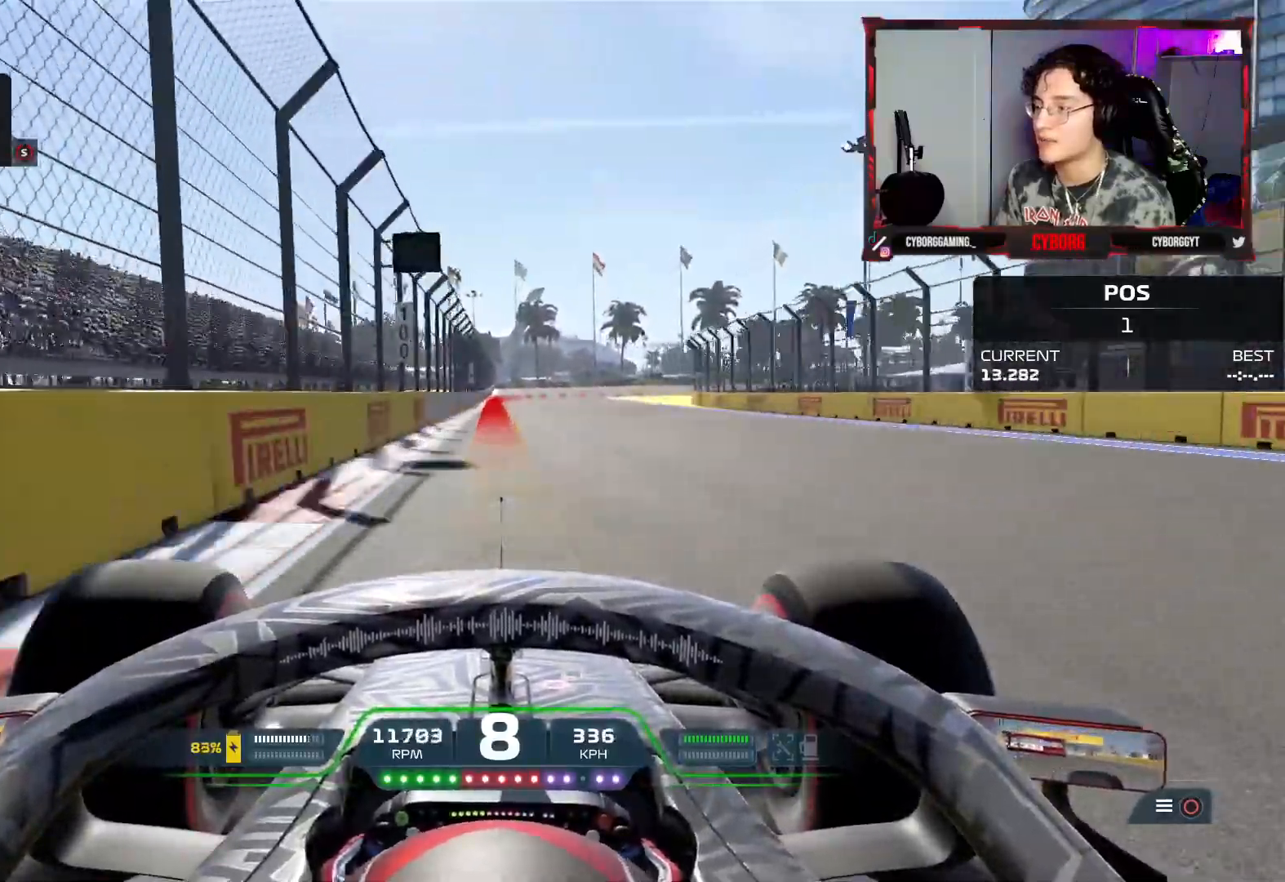
{"buttons": ["SQUARE", "L2"], "left_stick": "center", "right_stick": "center", "events": [[17, "L2", "down"], [50, "R2", "up"], [50, "SQUARE", "down"], [167, "SQUARE", "up"], [217, "L1", "down"], [250, "SQUARE", "down"], [267, "L1", "up"], [400, "L1", "down"], [400, "SQUARE", "up"], [483, "L1", "up"], [483, "SQUARE", "down"]]}
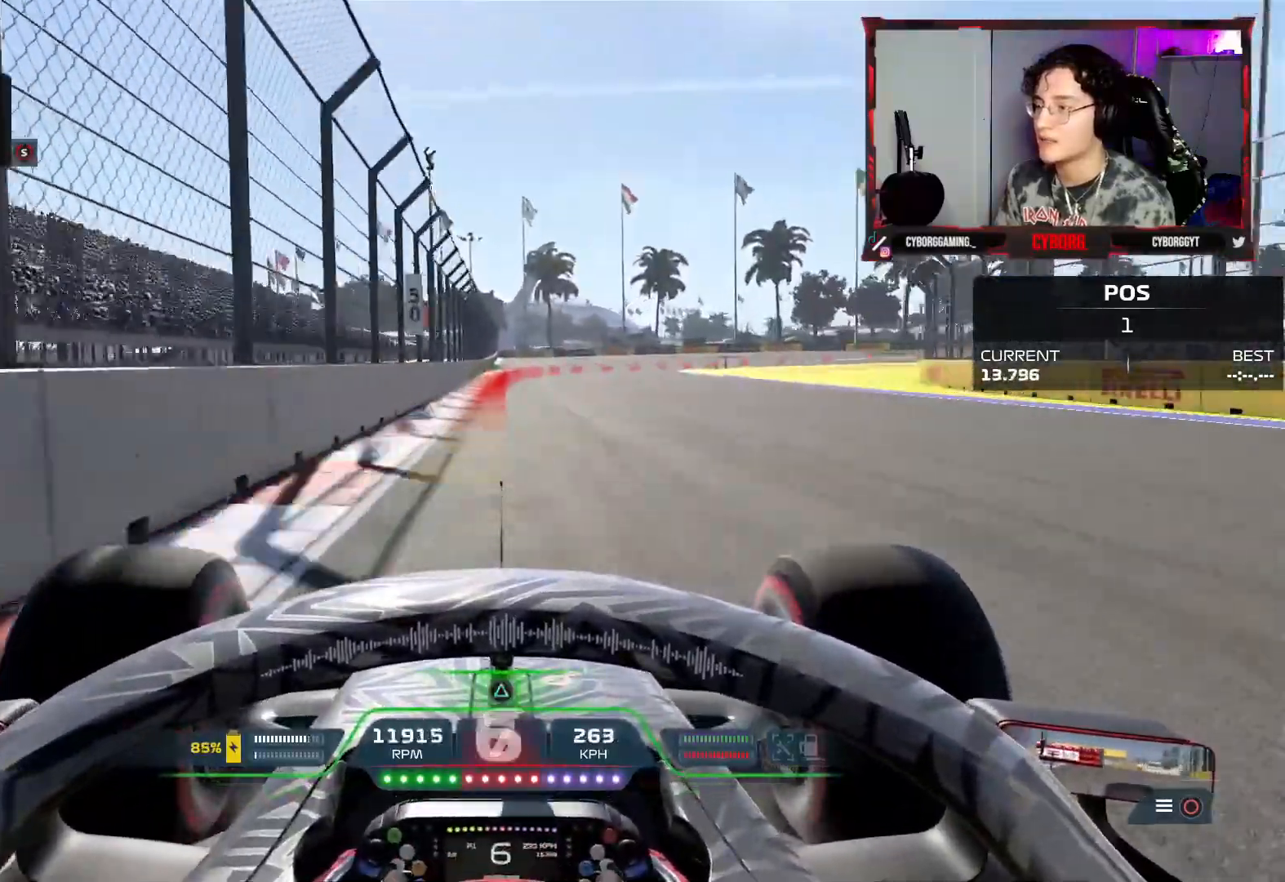
{"buttons": ["SQUARE", "L2"], "left_stick": "right", "right_stick": "center", "events": [[100, "L1", "down"], [100, "SQUARE", "up"], [217, "L1", "up"], [217, "SQUARE", "down"], [233, "left_stick", "right"], [317, "L1", "down"], [317, "SQUARE", "up"], [433, "L1", "up"], [433, "SQUARE", "down"]]}
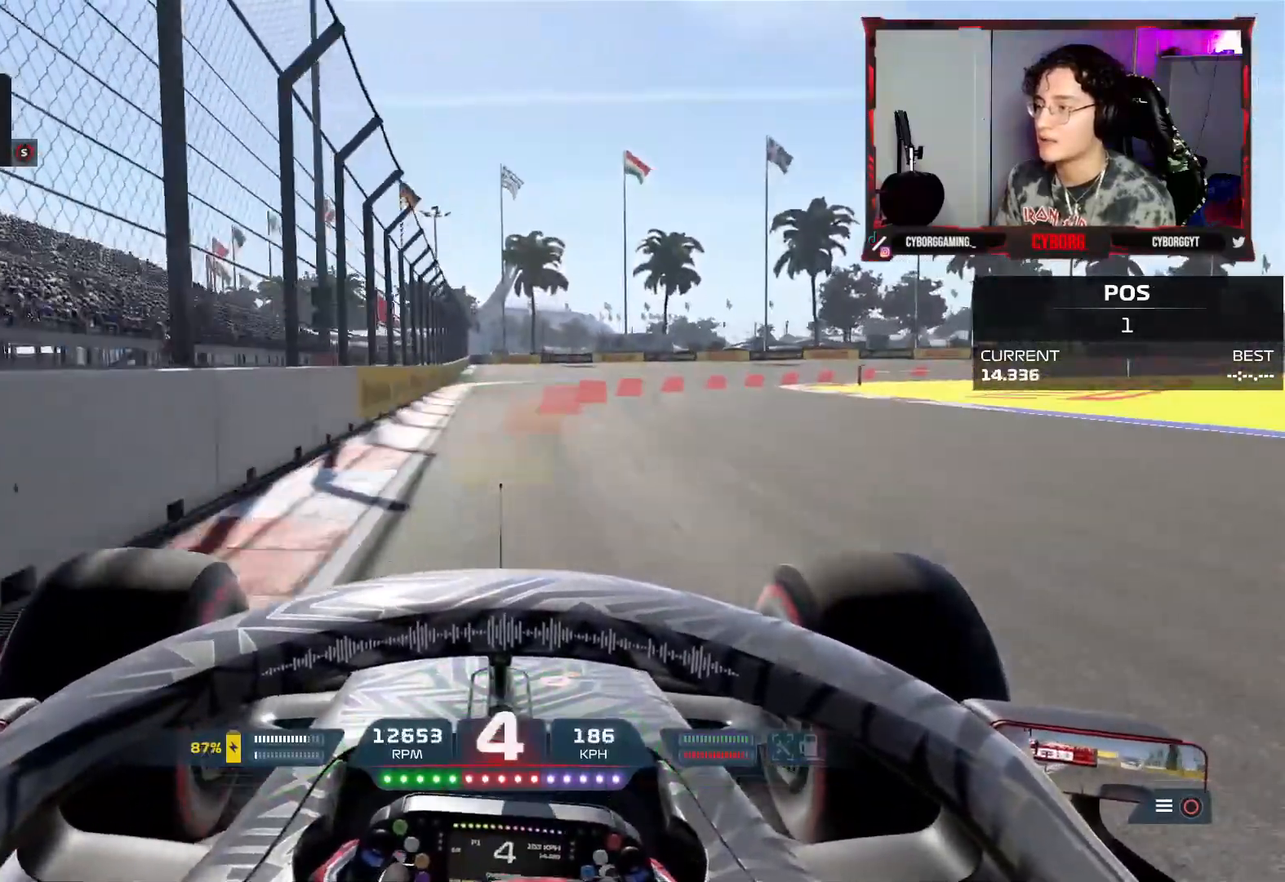
{"buttons": ["SQUARE", "L2"], "left_stick": "right", "right_stick": "center", "events": [[33, "SQUARE", "up"], [83, "L1", "down"], [300, "L1", "up"], [417, "L1", "down"], [467, "L1", "up"], [467, "SQUARE", "down"]]}
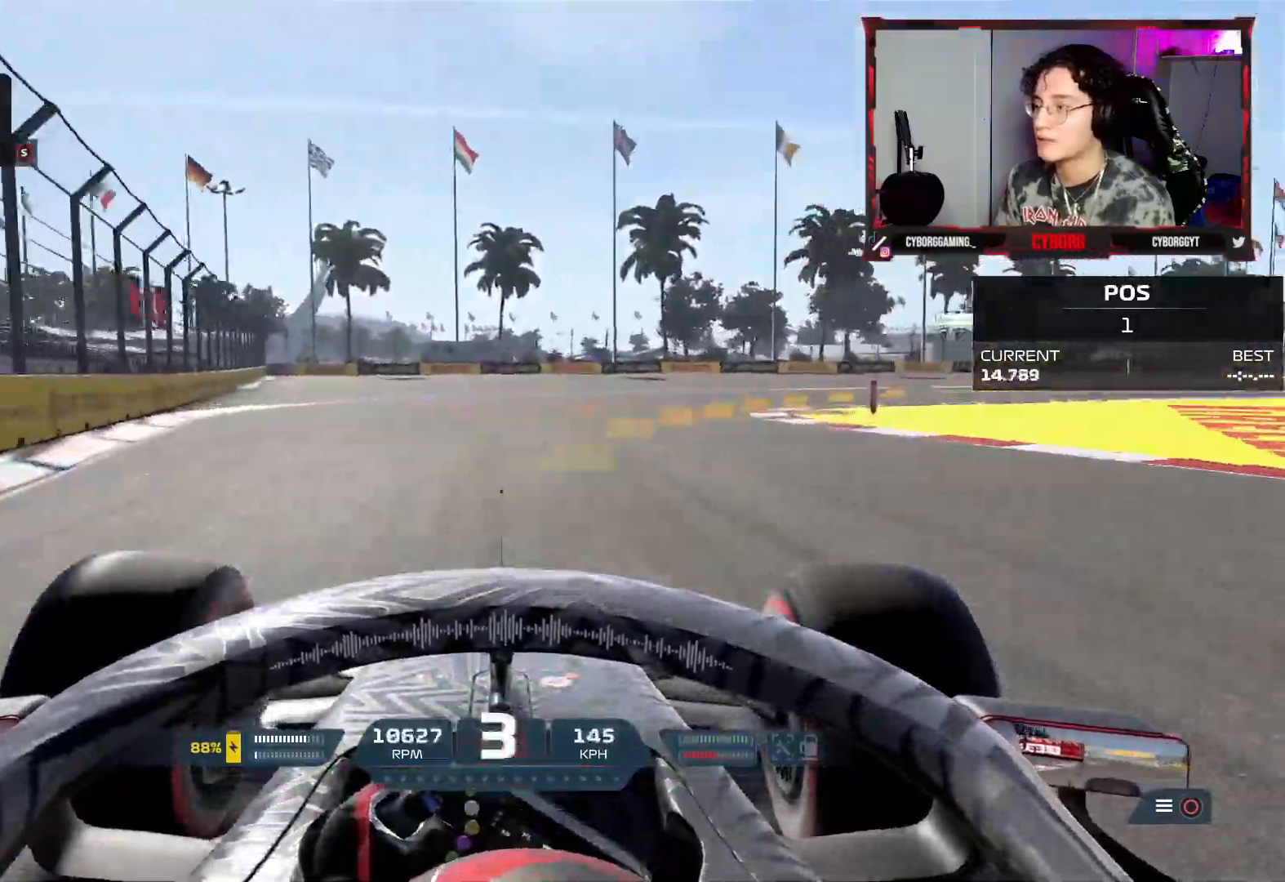
{"buttons": [], "left_stick": "right", "right_stick": "center", "events": [[17, "SQUARE", "up"], [367, "L2", "up"]]}
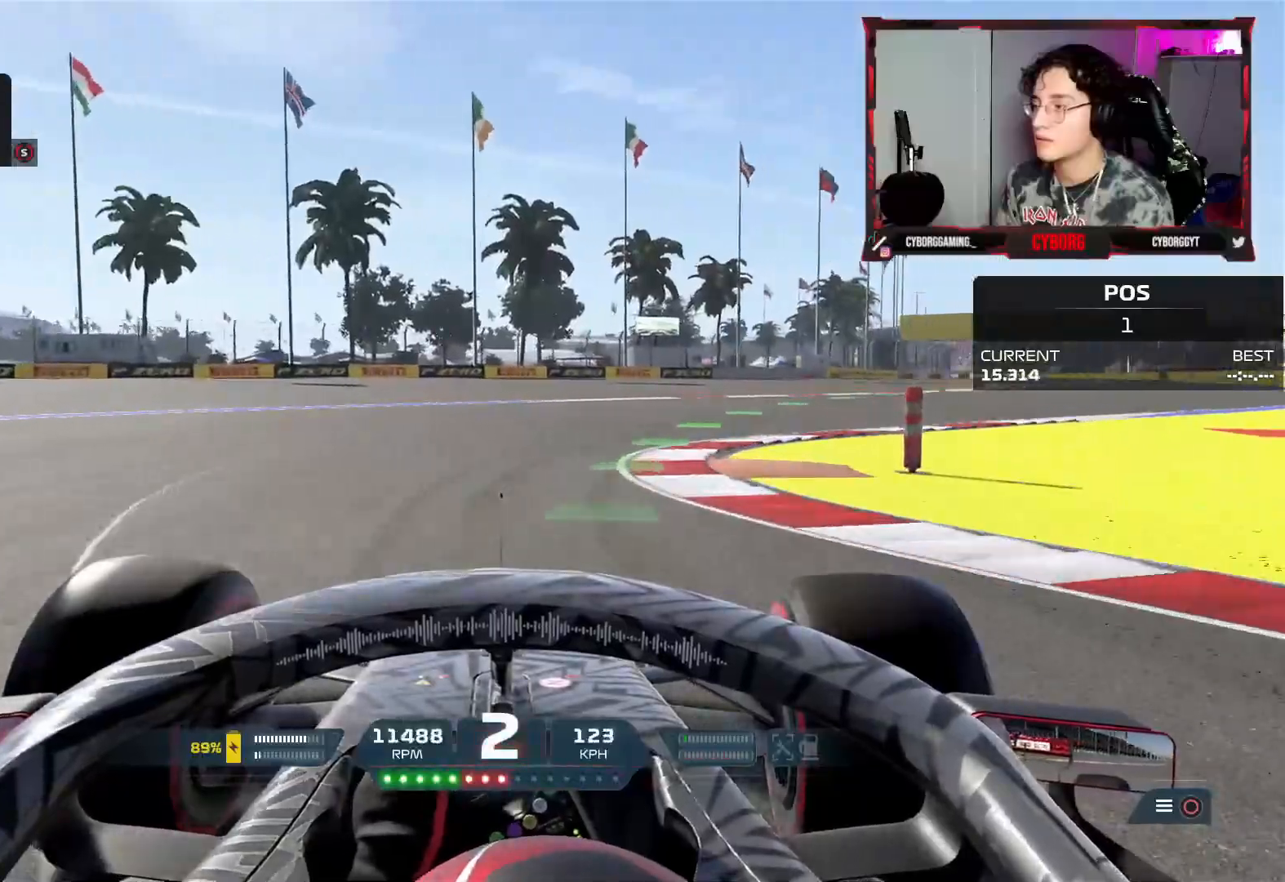
{"buttons": ["R2"], "left_stick": "right", "right_stick": "center", "events": [[100, "R2", "down"]]}
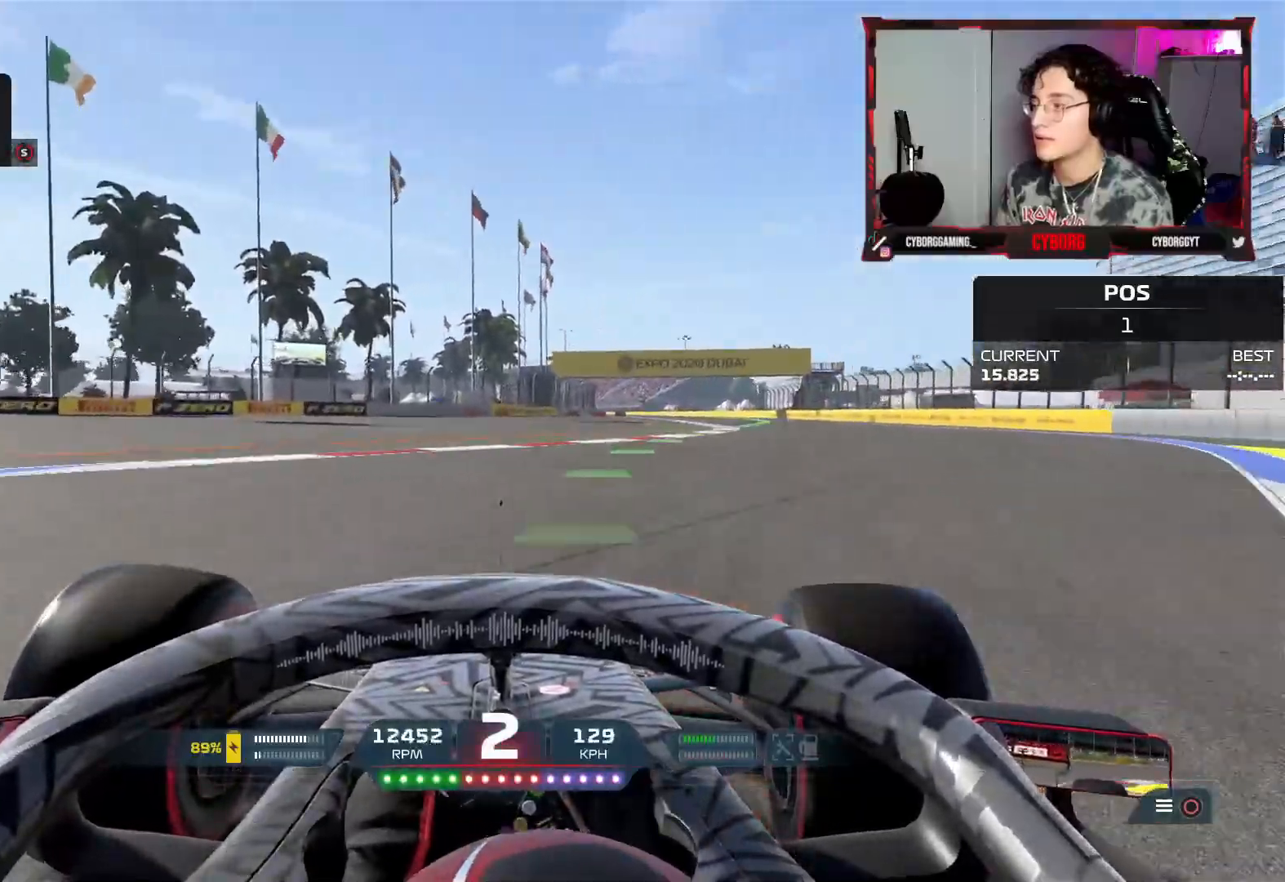
{"buttons": ["R2"], "left_stick": "right", "right_stick": "center", "events": [[17, "CROSS", "down"], [150, "CROSS", "up"]]}
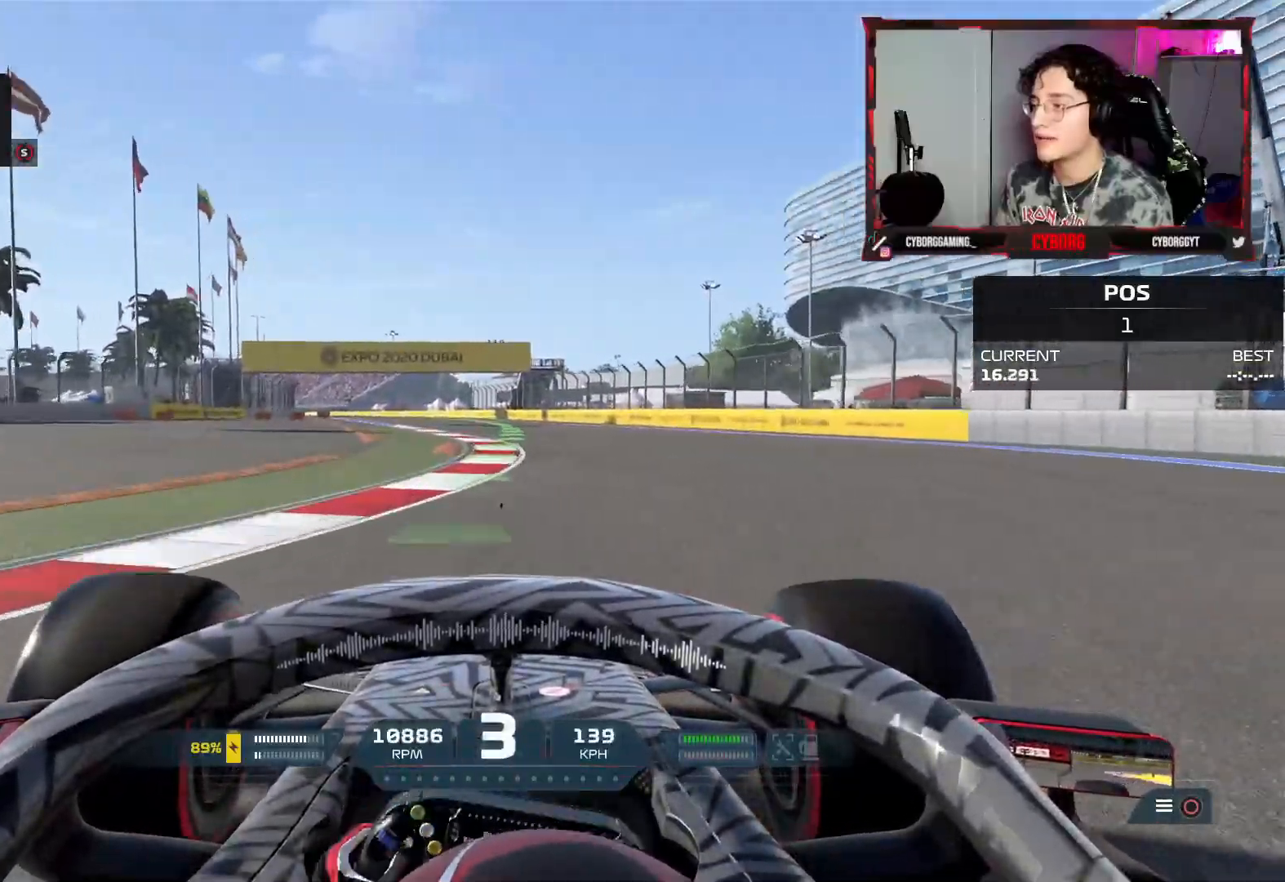
{"buttons": ["CROSS", "R2"], "left_stick": "left", "right_stick": "center", "events": [[17, "left_stick", "center"], [67, "left_stick", "left"], [367, "left_stick", "center"], [433, "CROSS", "down"], [433, "left_stick", "left"]]}
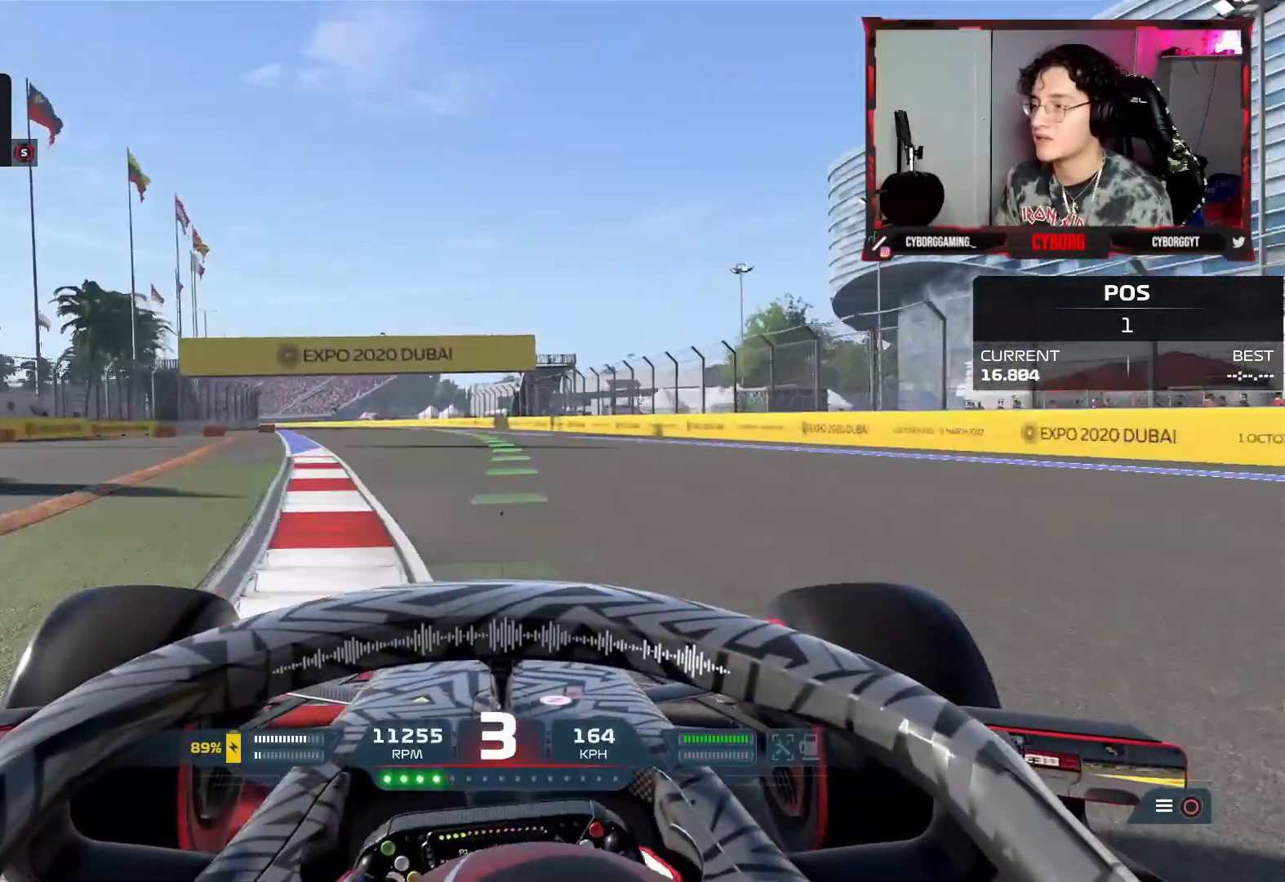
{"buttons": ["R2"], "left_stick": "left", "right_stick": "center", "events": [[67, "CROSS", "up"]]}
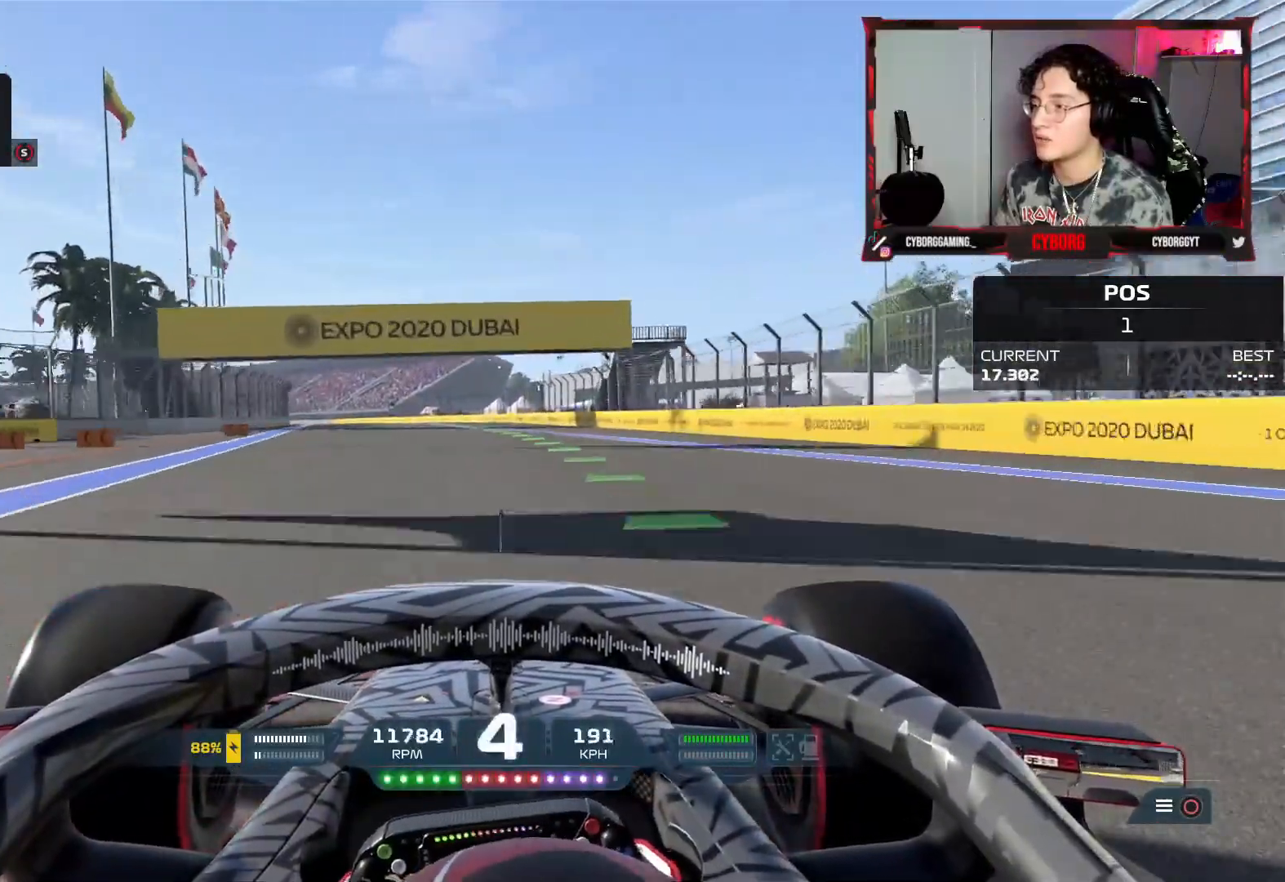
{"buttons": ["R2"], "left_stick": "left", "right_stick": "center", "events": [[67, "CROSS", "down"], [200, "CROSS", "up"]]}
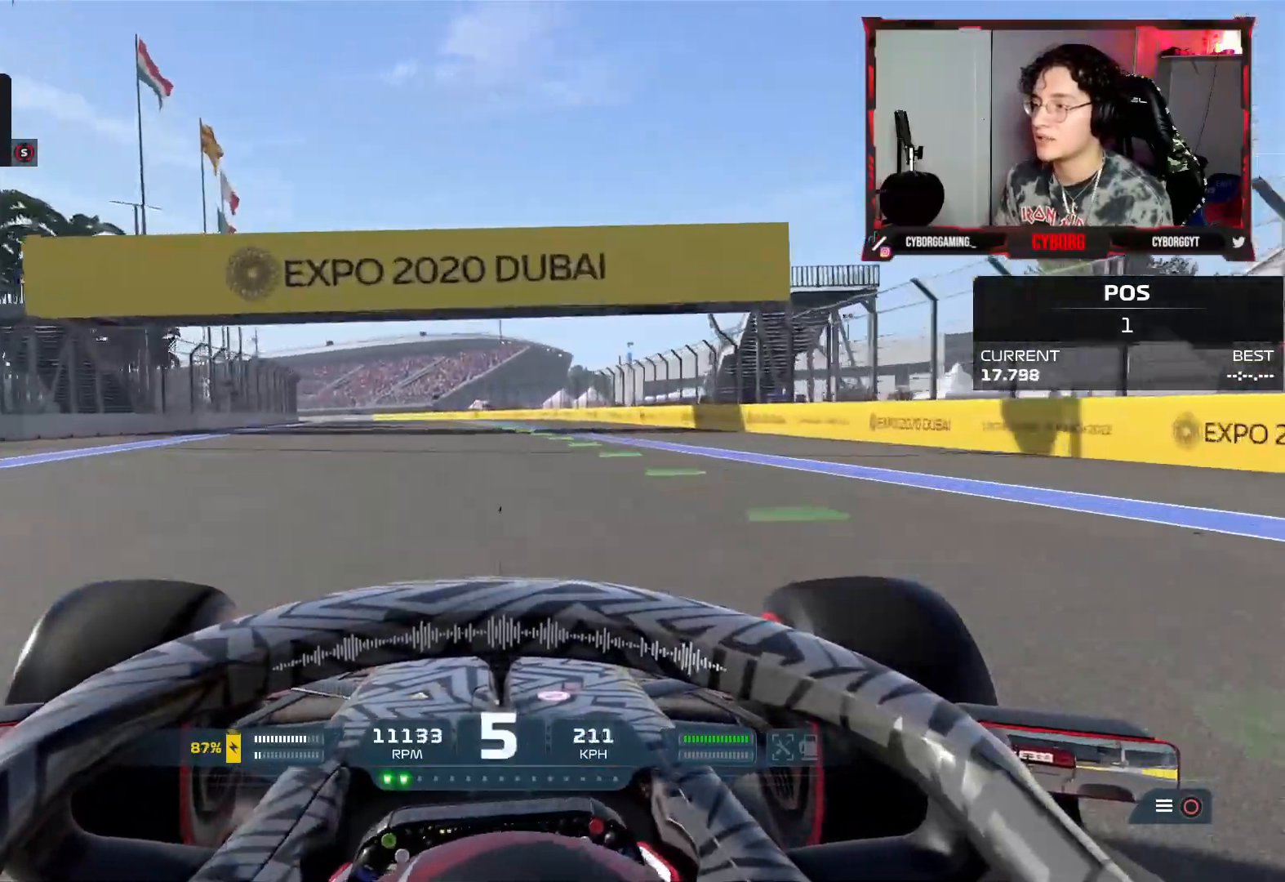
{"buttons": ["R2"], "left_stick": "left", "right_stick": "center", "events": []}
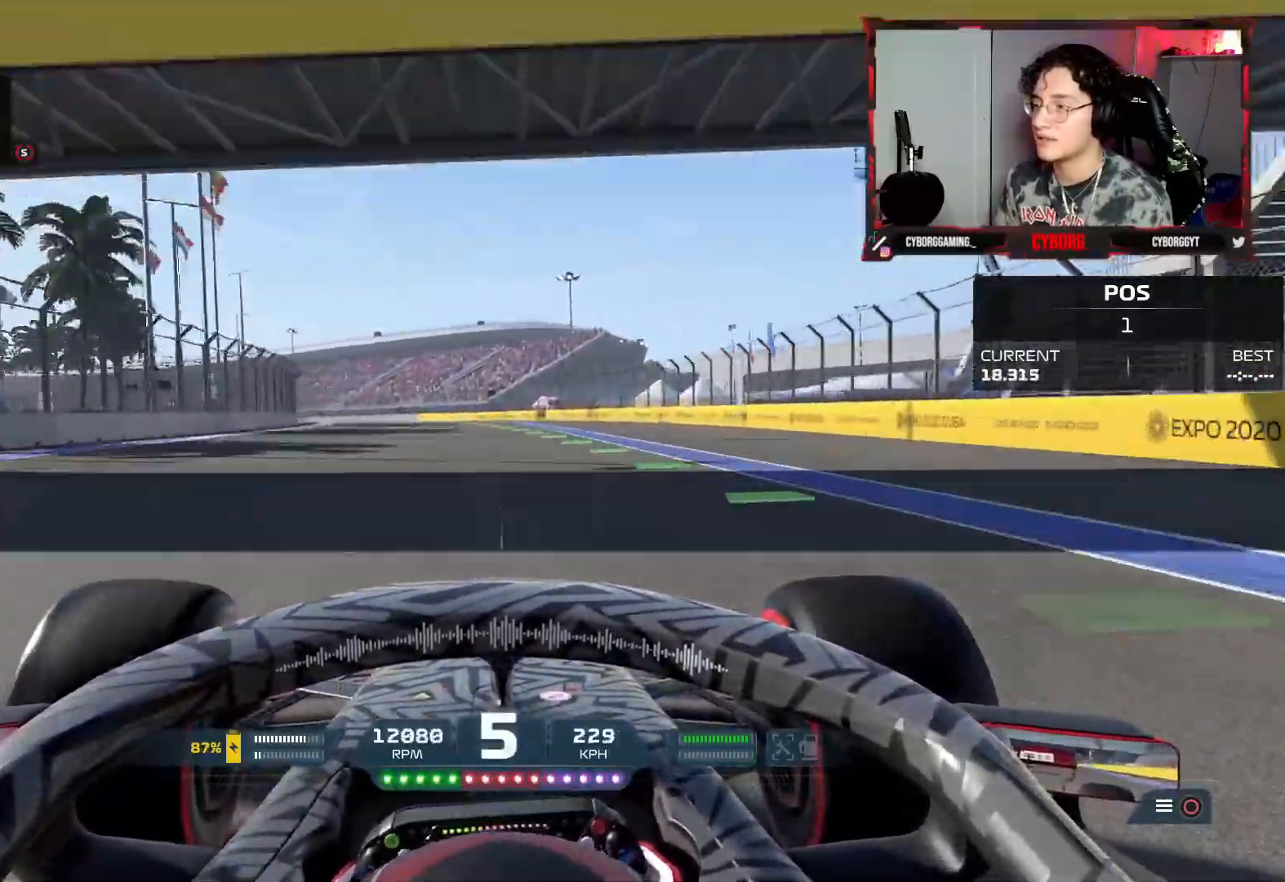
{"buttons": ["CROSS", "R2"], "left_stick": "left", "right_stick": "center", "events": [[33, "CROSS", "down"]]}
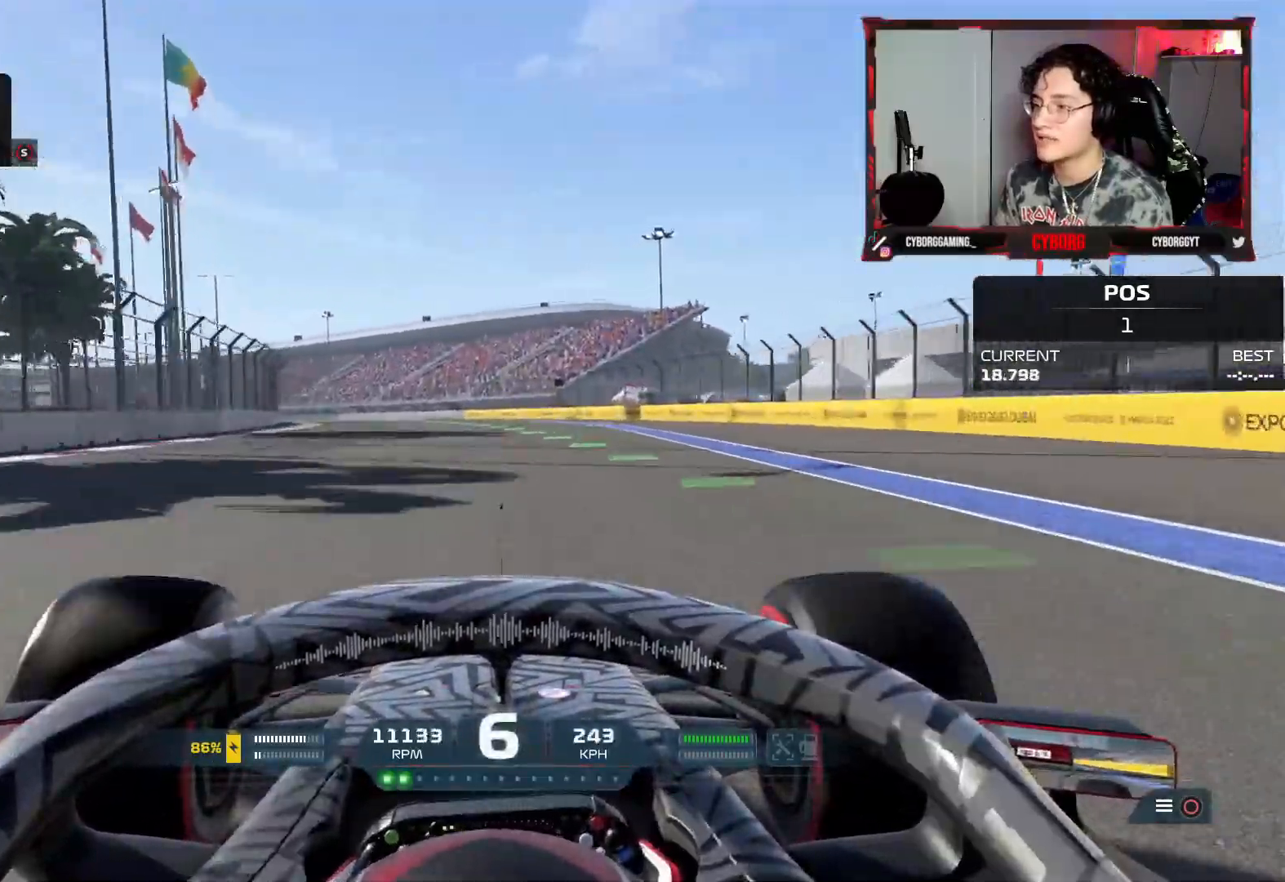
{"buttons": ["CROSS", "R2"], "left_stick": "left", "right_stick": "center", "events": []}
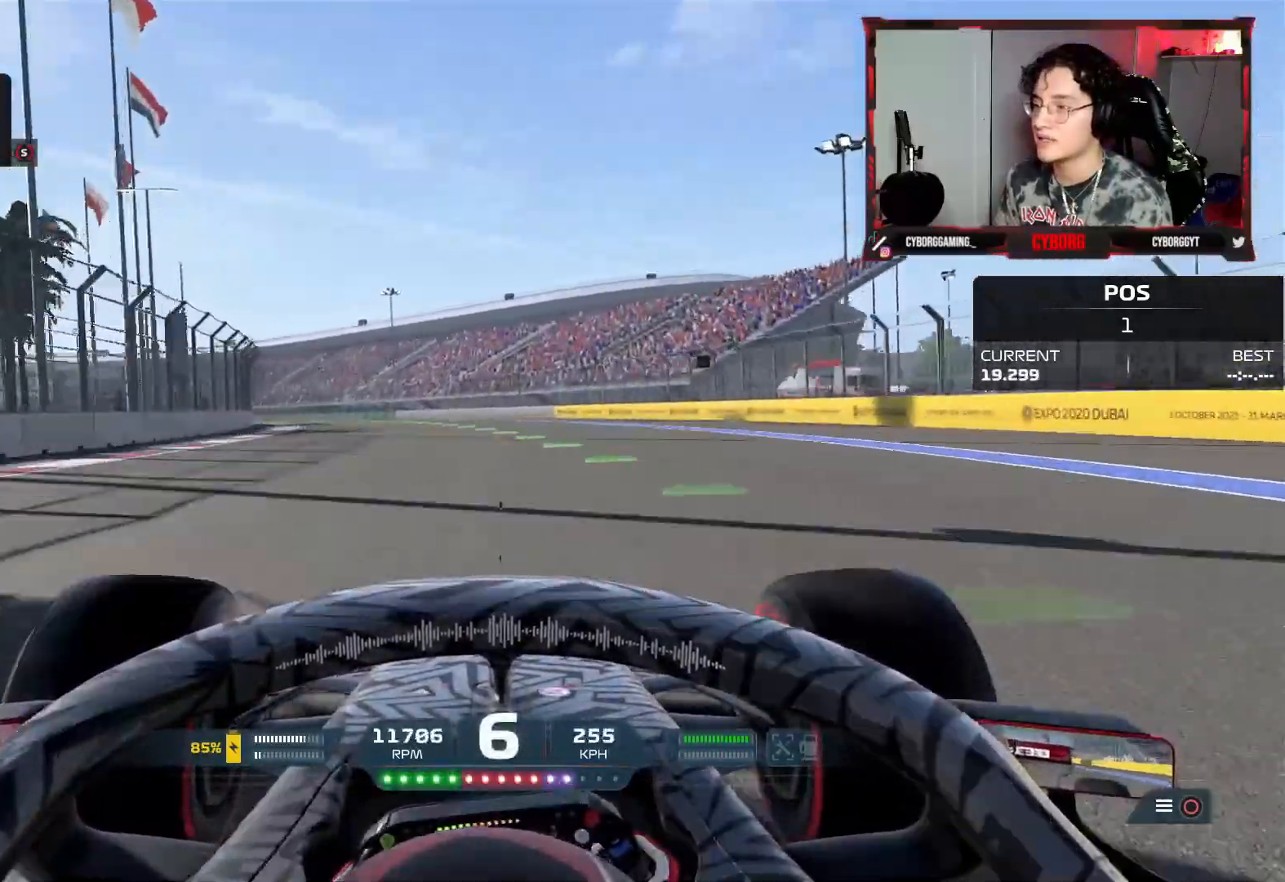
{"buttons": ["R2"], "left_stick": "left", "right_stick": "center", "events": [[167, "CROSS", "up"], [267, "CROSS", "down"], [417, "CROSS", "up"]]}
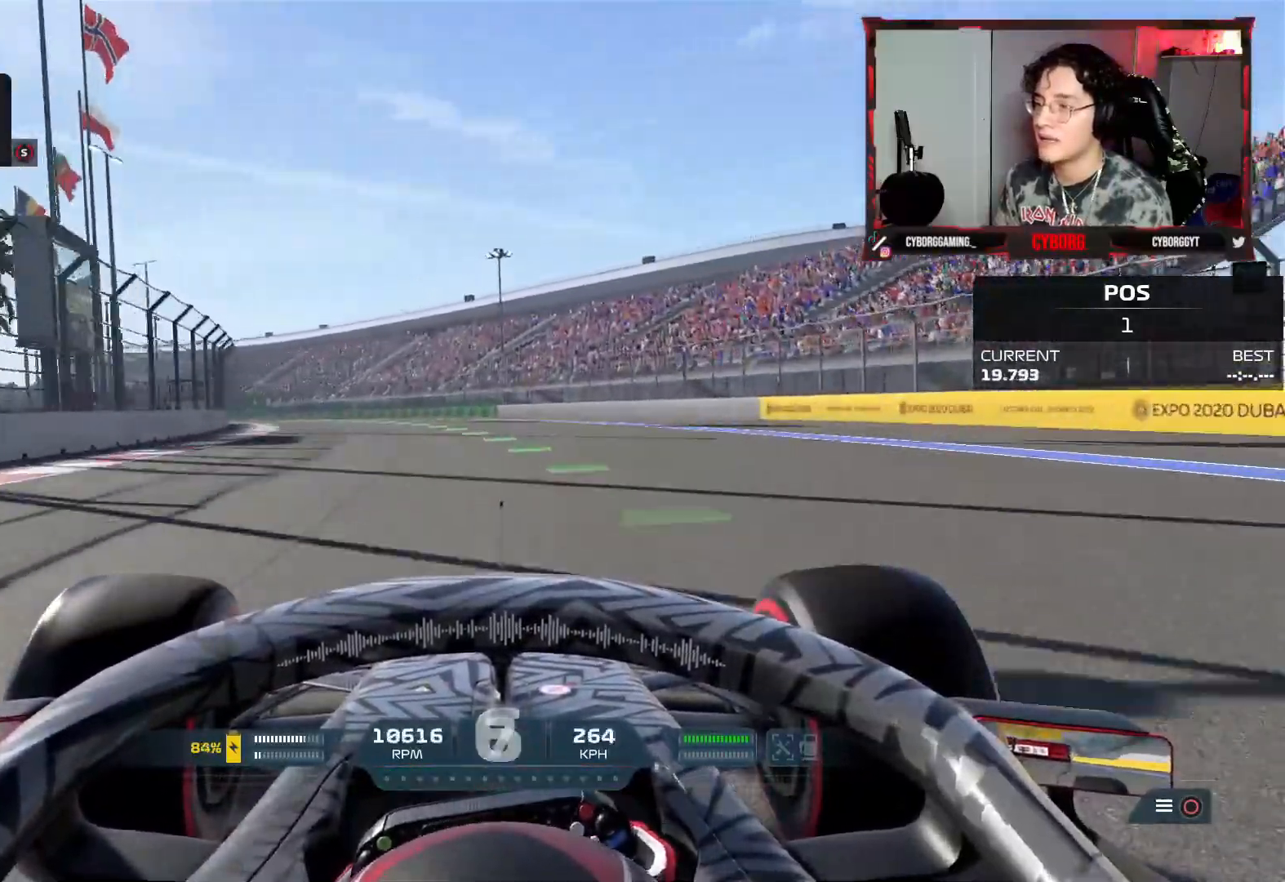
{"buttons": ["R2"], "left_stick": "left", "right_stick": "center", "events": []}